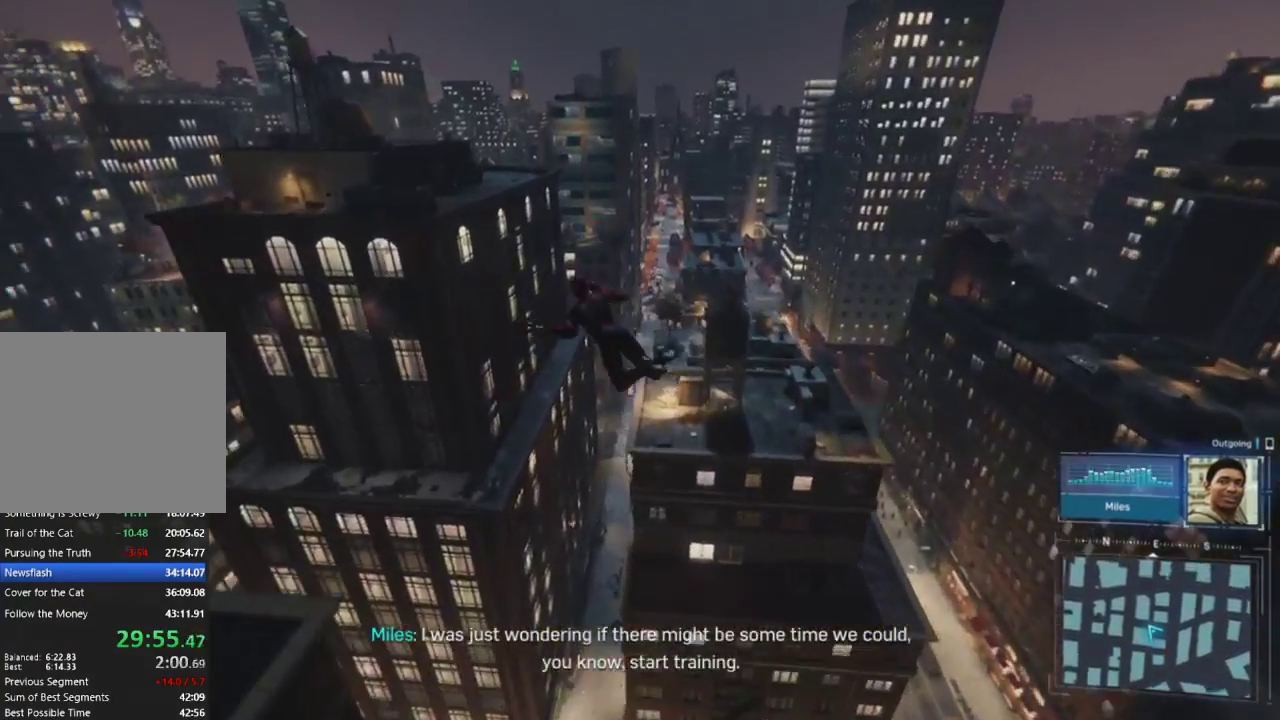
Gameplay with a controller (PlayStation layout); each line is a JSON object with the inputs held at the frame after it. "events" lists button and stick changes between this image and that frame as [ms after this image, input, new state], when the widget could be followed in between.
{"buttons": ["L2"], "left_stick": "up", "right_stick": "center", "events": [[150, "CROSS", "up"], [167, "CROSS", "down"], [183, "CROSS", "up"], [350, "right_stick", "up-left"], [483, "left_stick", "up"], [500, "L2", "down"], [500, "right_stick", "center"]]}
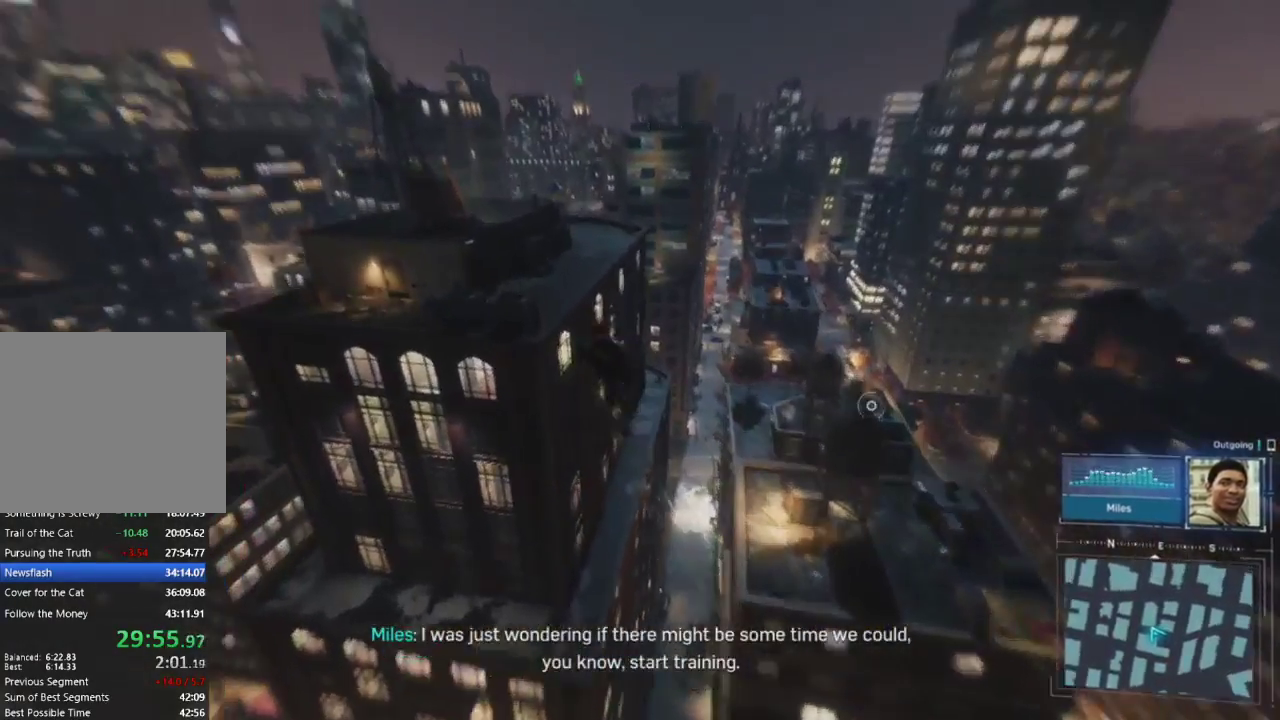
{"buttons": [], "left_stick": "center", "right_stick": "down", "events": [[33, "R2", "down"], [217, "right_stick", "down-left"], [283, "L2", "up"], [350, "R2", "up"], [367, "left_stick", "center"], [500, "right_stick", "down"]]}
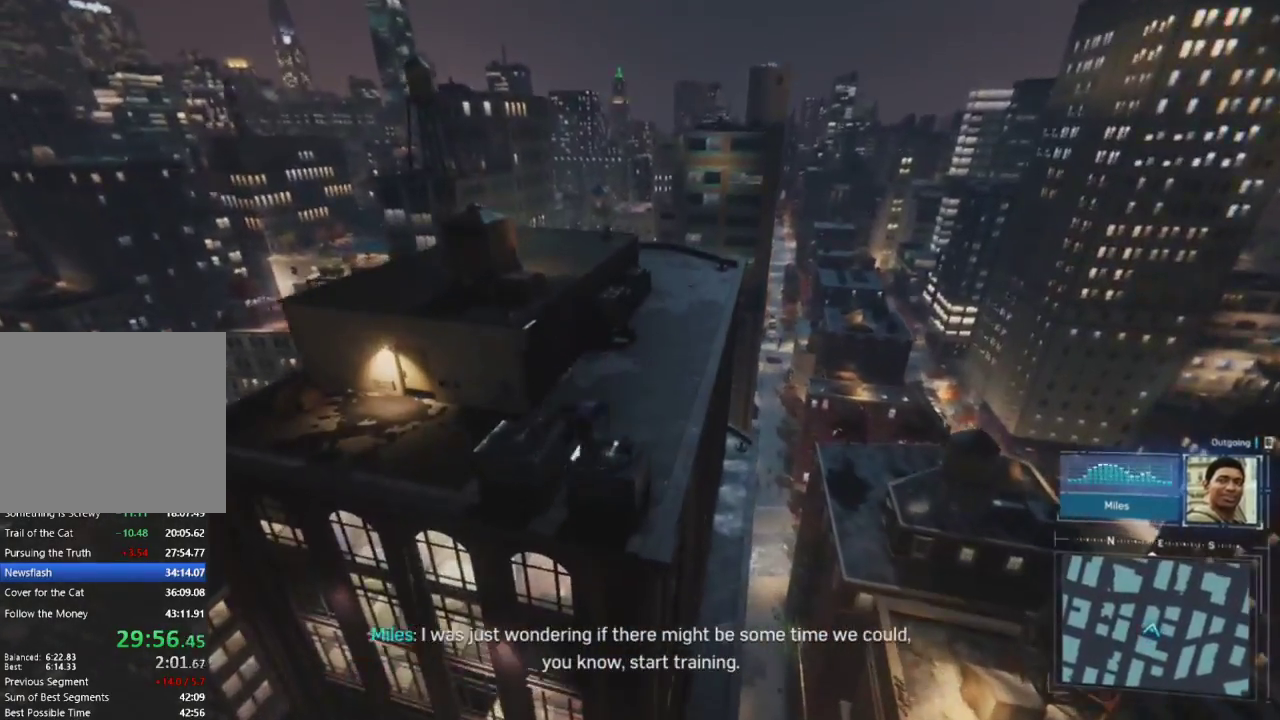
{"buttons": ["CROSS"], "left_stick": "right", "right_stick": "right", "events": [[100, "right_stick", "down-right"], [300, "right_stick", "right"], [350, "left_stick", "right"], [383, "CROSS", "down"]]}
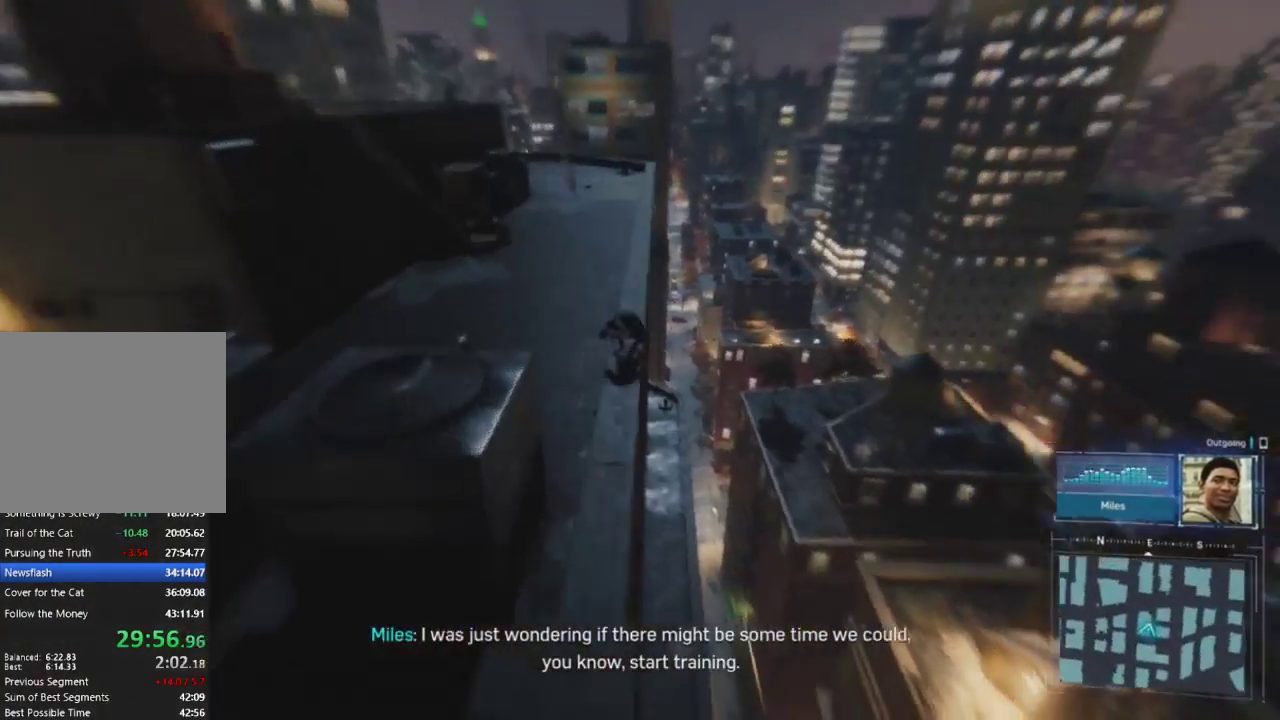
{"buttons": [], "left_stick": "down-right", "right_stick": "center", "events": [[167, "right_stick", "center"], [183, "CROSS", "up"], [367, "right_stick", "left"], [383, "left_stick", "down-right"], [500, "right_stick", "center"]]}
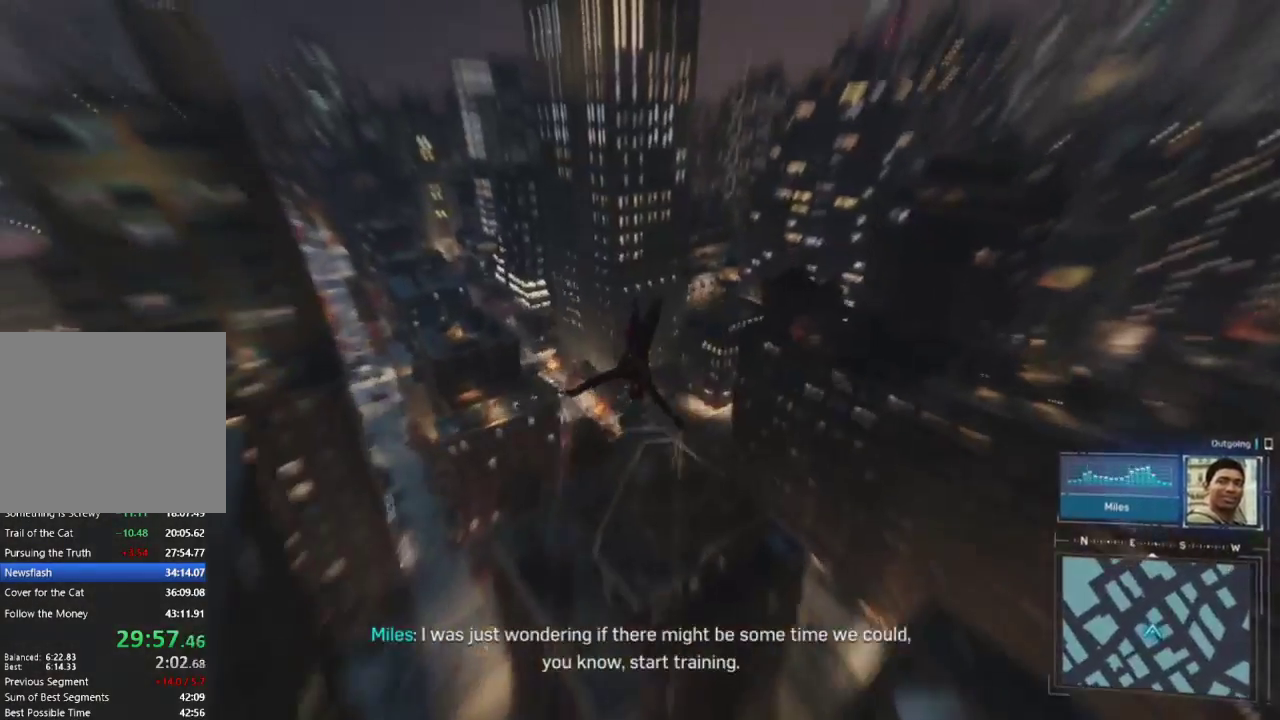
{"buttons": ["CROSS"], "left_stick": "left", "right_stick": "left", "events": [[83, "left_stick", "center"], [133, "right_stick", "left"], [233, "left_stick", "left"], [433, "CROSS", "down"]]}
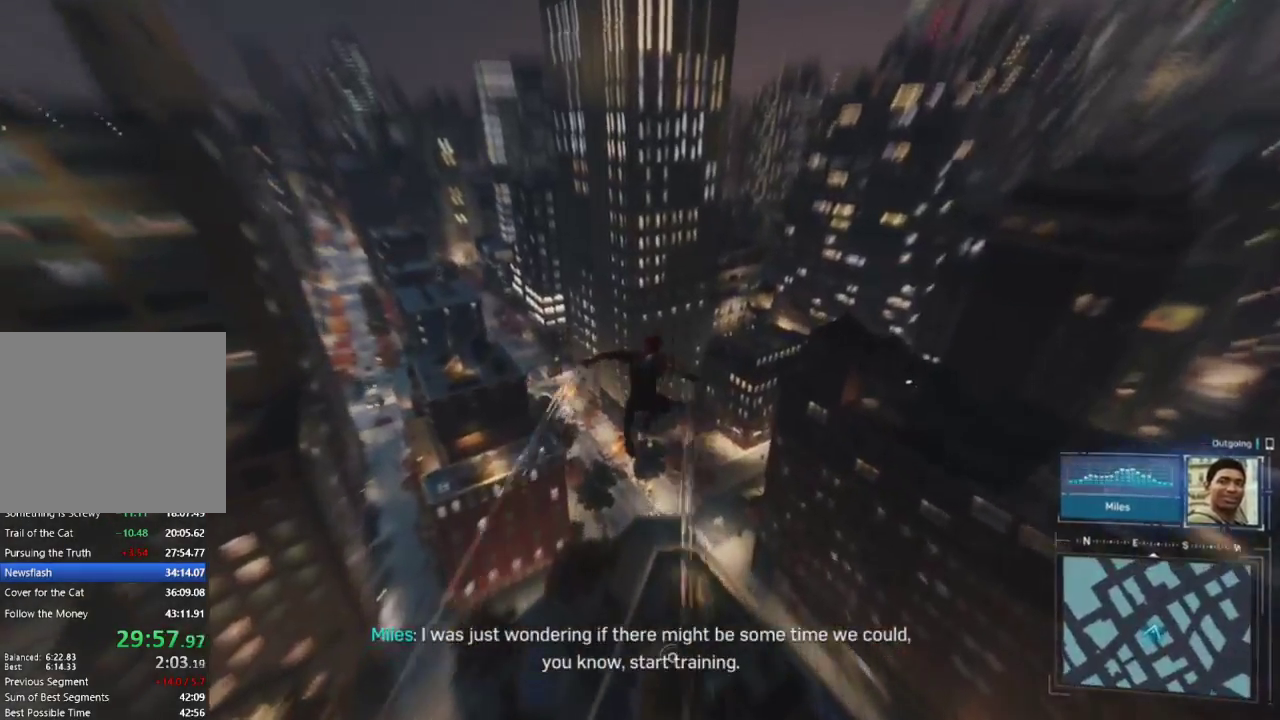
{"buttons": [], "left_stick": "up-left", "right_stick": "left", "events": [[100, "CROSS", "up"], [100, "left_stick", "up-left"], [200, "CROSS", "down"], [467, "CROSS", "up"]]}
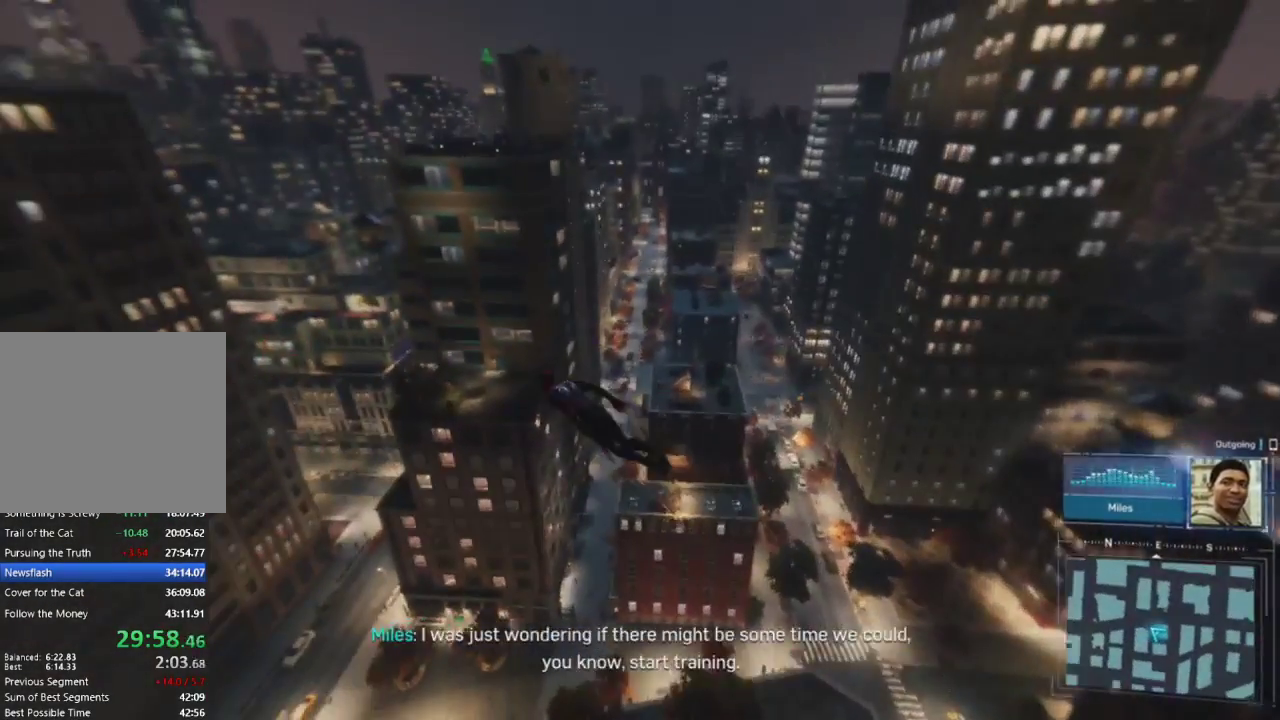
{"buttons": ["R2"], "left_stick": "up-left", "right_stick": "left", "events": [[17, "right_stick", "center"], [333, "right_stick", "left"], [383, "R2", "down"]]}
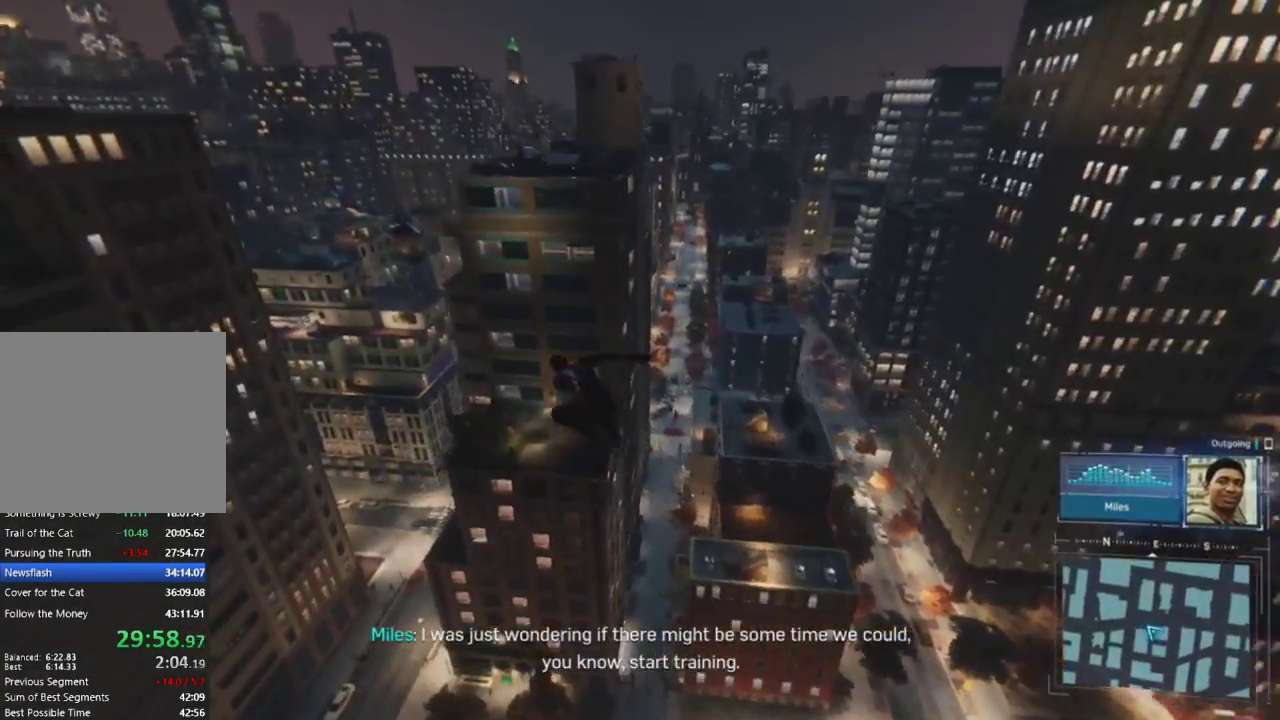
{"buttons": ["R2"], "left_stick": "up-left", "right_stick": "center", "events": [[467, "right_stick", "center"]]}
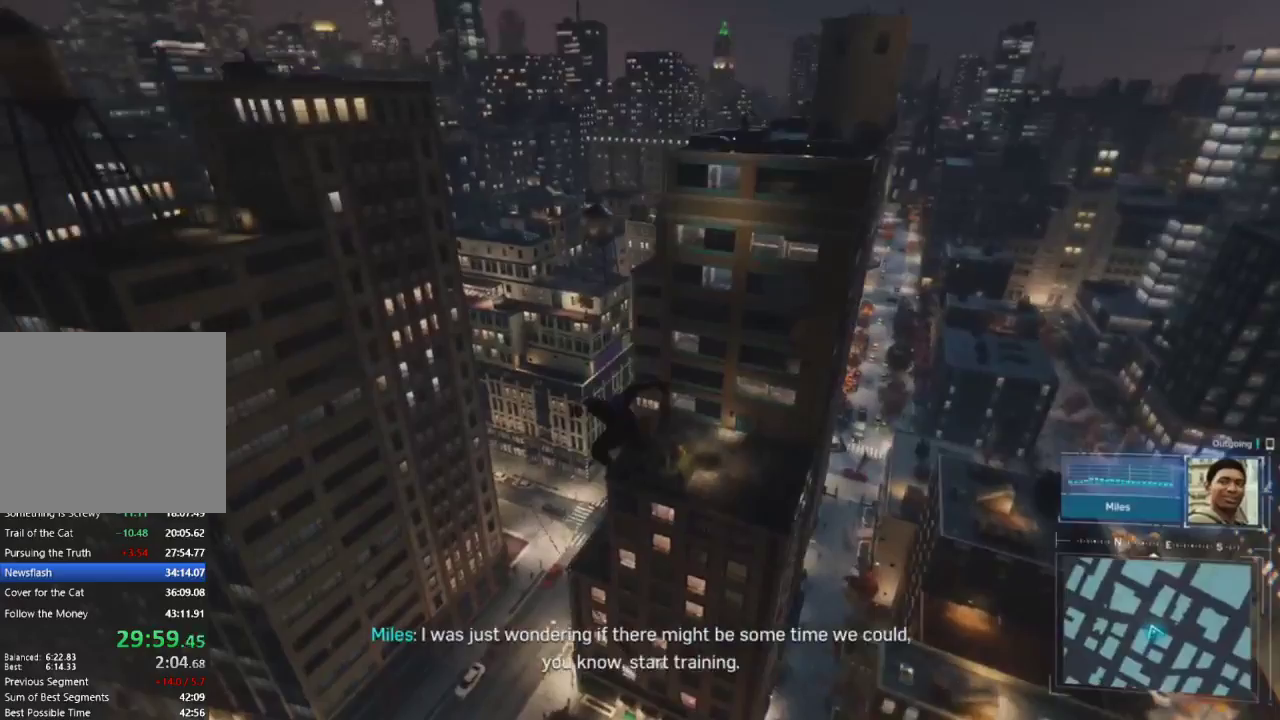
{"buttons": ["R2"], "left_stick": "up-left", "right_stick": "left", "events": [[100, "right_stick", "left"], [217, "right_stick", "up-left"], [467, "right_stick", "left"]]}
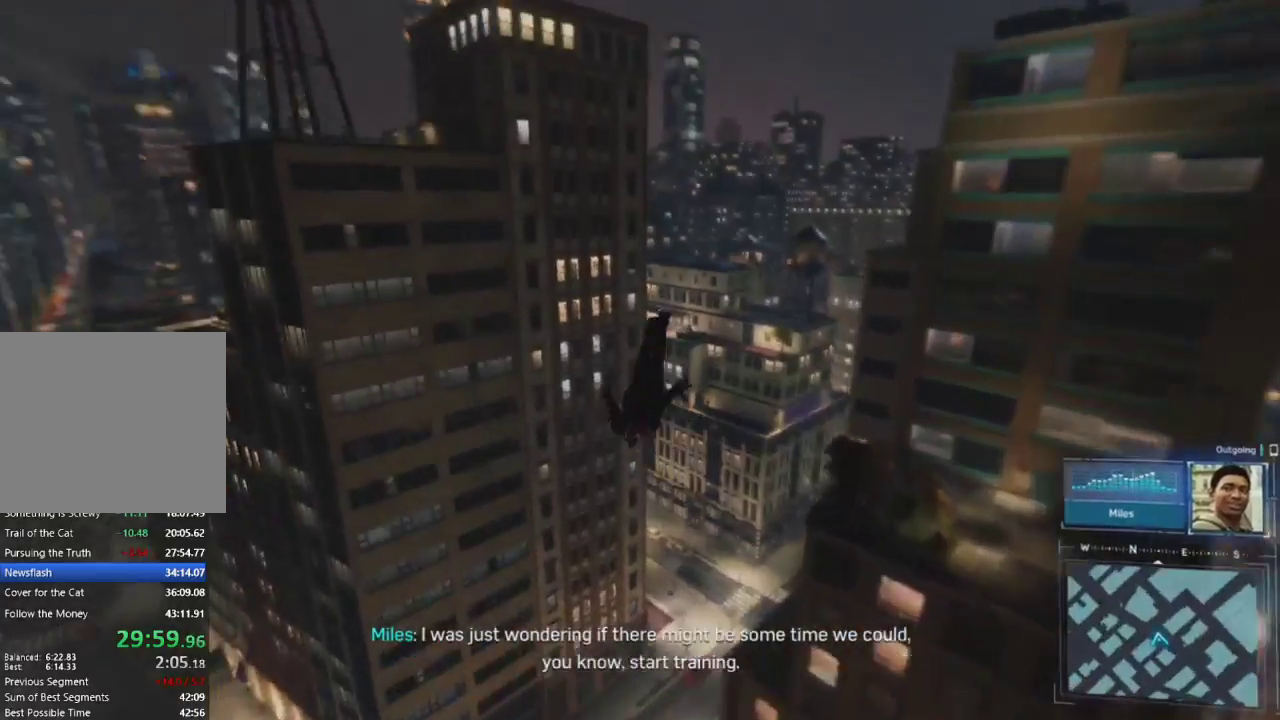
{"buttons": ["R2"], "left_stick": "up-left", "right_stick": "left", "events": []}
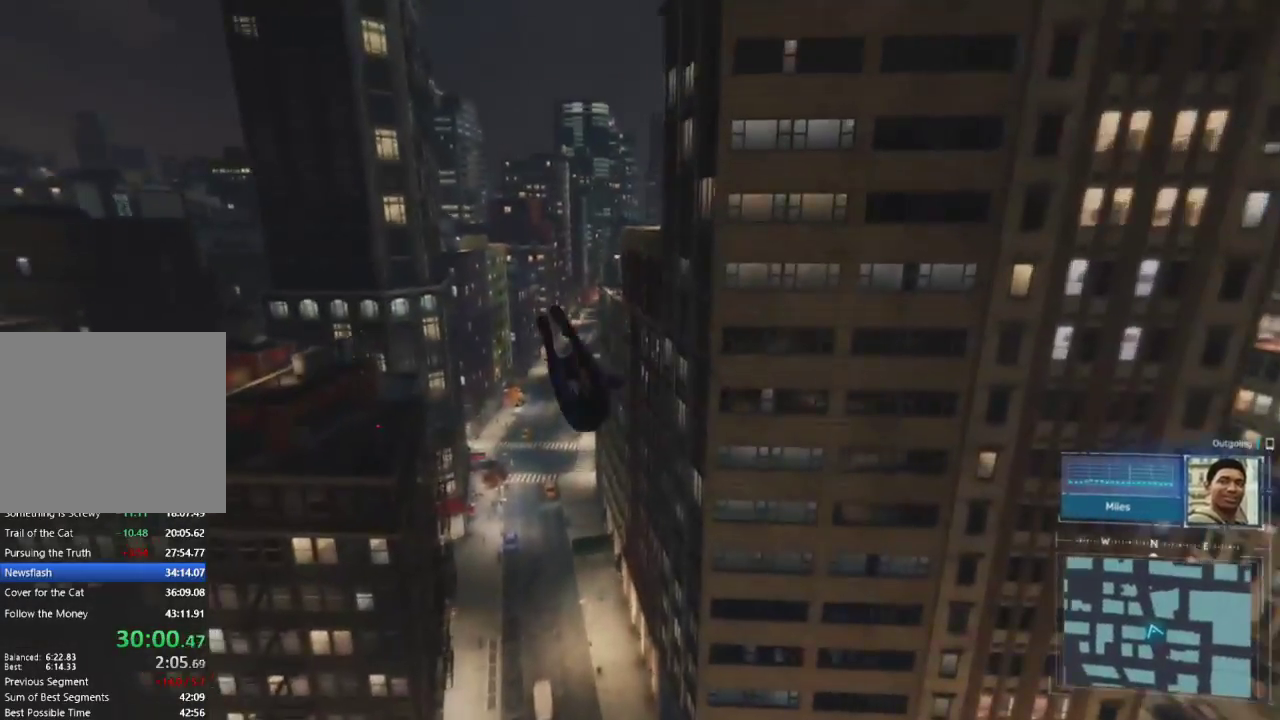
{"buttons": ["R2"], "left_stick": "up-left", "right_stick": "down-left", "events": [[317, "right_stick", "down-left"]]}
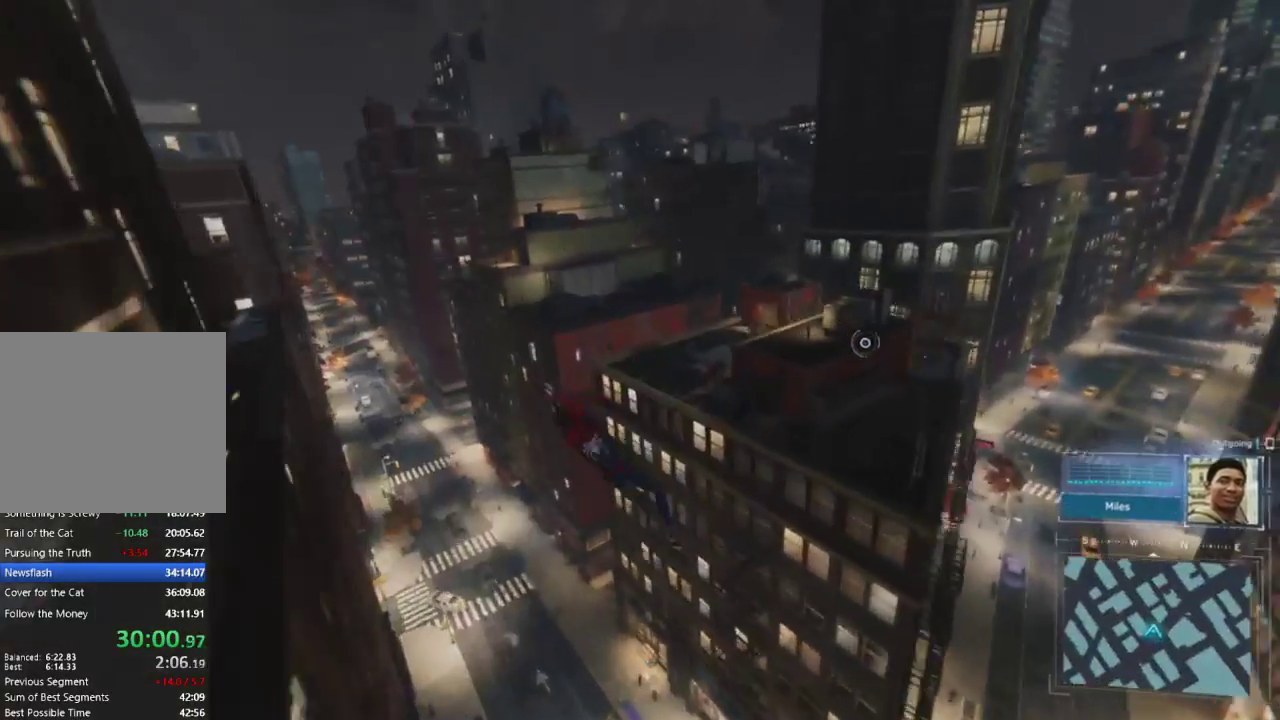
{"buttons": [], "left_stick": "up-left", "right_stick": "left", "events": [[183, "CROSS", "down"], [183, "right_stick", "left"], [417, "CROSS", "up"], [433, "R2", "up"]]}
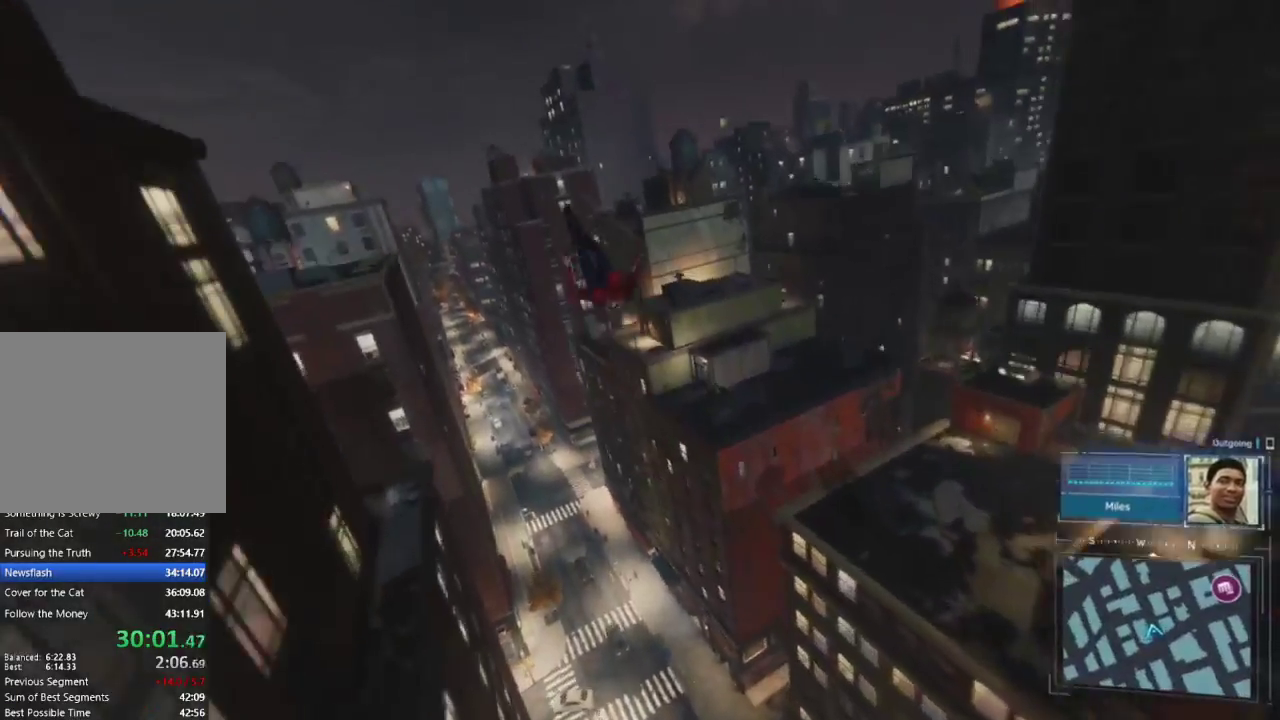
{"buttons": [], "left_stick": "up-left", "right_stick": "center", "events": [[400, "right_stick", "center"]]}
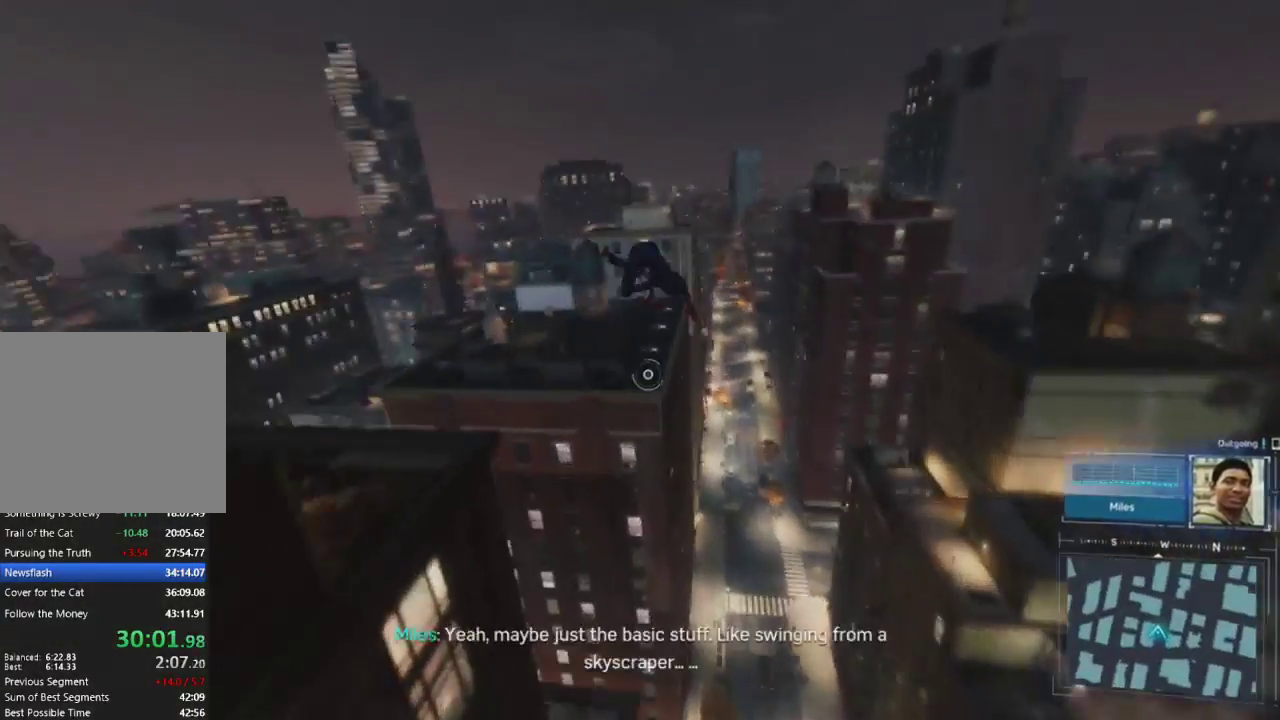
{"buttons": ["CROSS"], "left_stick": "up", "right_stick": "center", "events": [[50, "left_stick", "up"], [100, "right_stick", "left"], [133, "CROSS", "down"], [317, "CROSS", "up"], [367, "right_stick", "center"], [450, "CROSS", "down"]]}
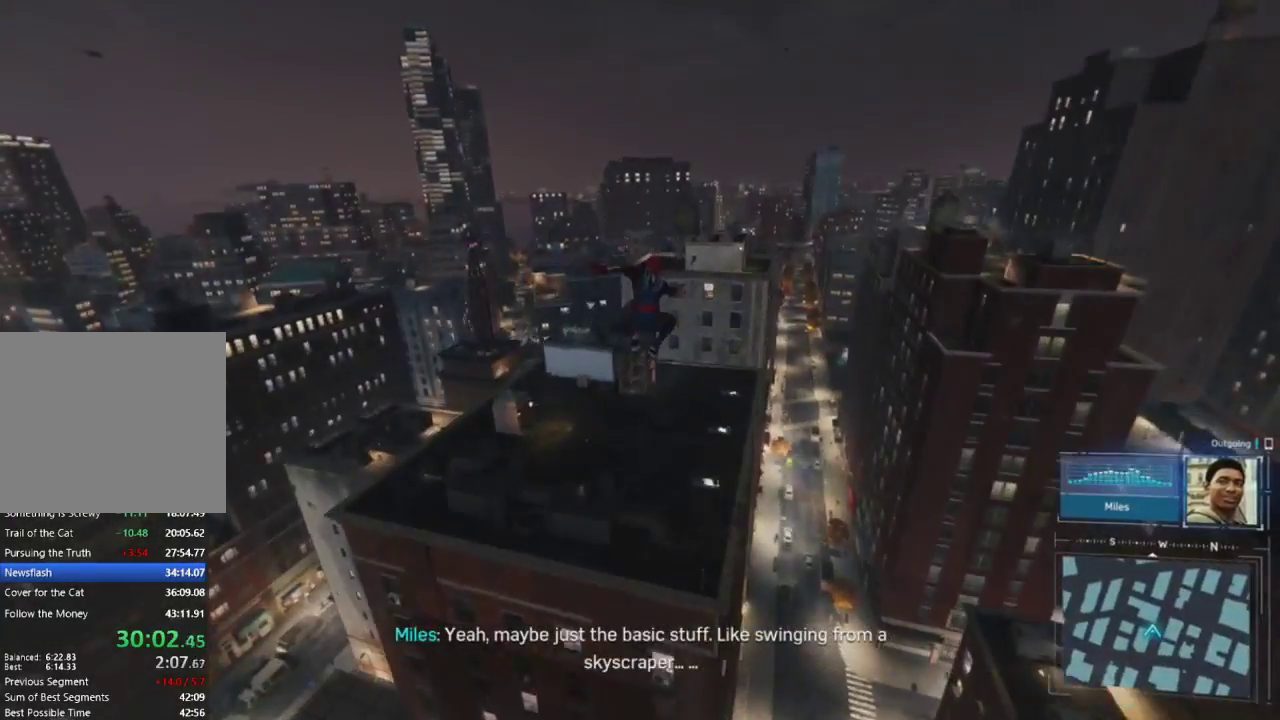
{"buttons": ["L2", "R2"], "left_stick": "up", "right_stick": "center", "events": [[150, "CROSS", "up"], [217, "right_stick", "left"], [300, "right_stick", "up-left"], [400, "right_stick", "center"], [450, "R2", "down"], [467, "L2", "down"]]}
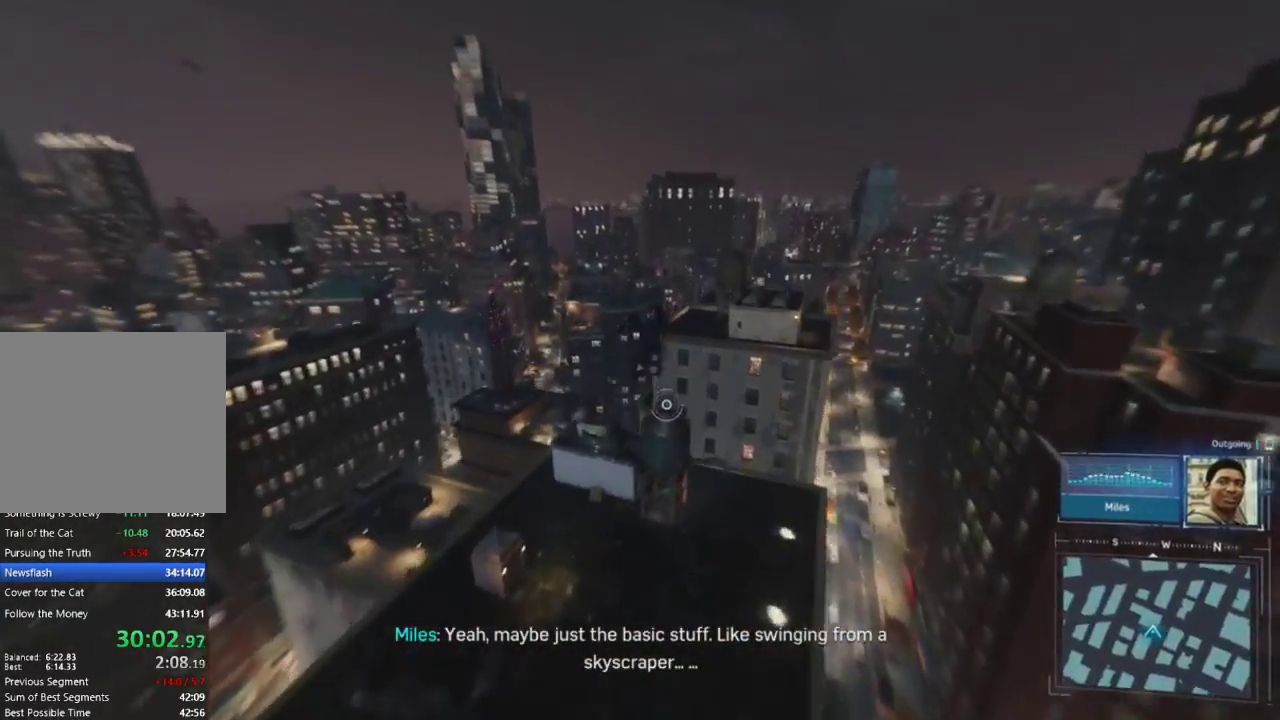
{"buttons": [], "left_stick": "center", "right_stick": "down-left", "events": [[117, "right_stick", "down-left"], [250, "R2", "up"], [283, "L2", "up"], [350, "left_stick", "center"]]}
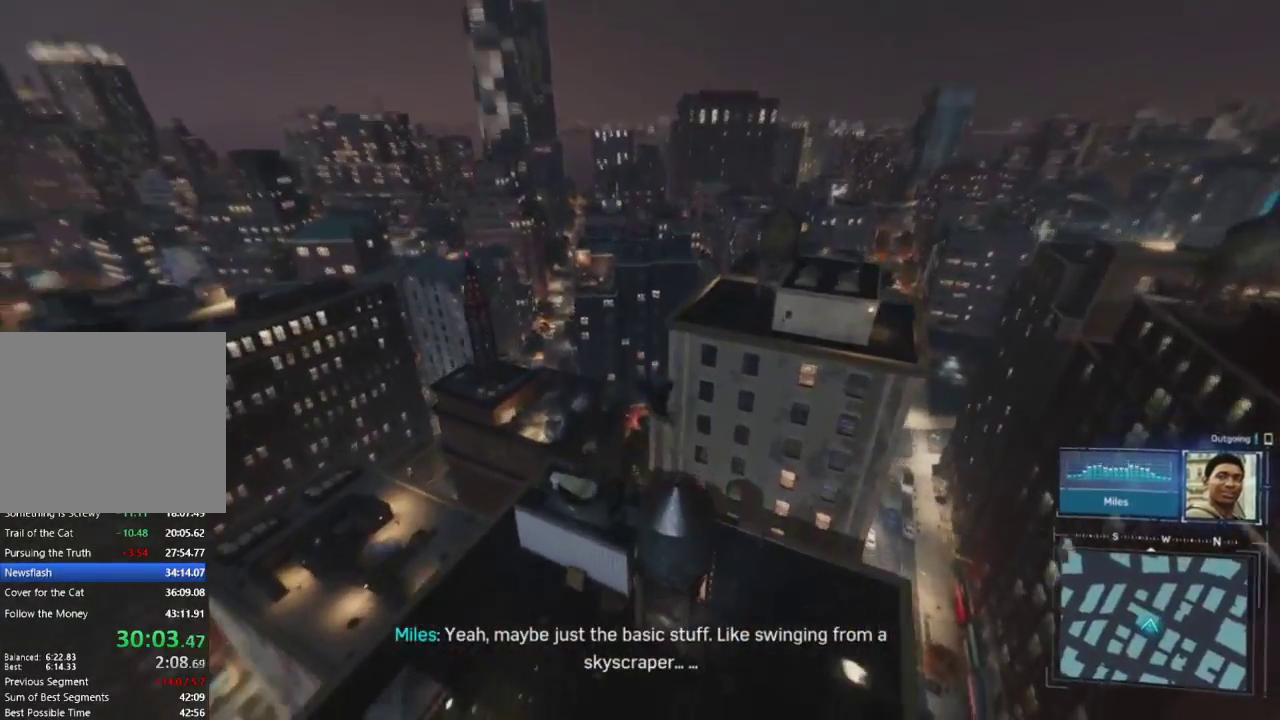
{"buttons": ["CROSS"], "left_stick": "up", "right_stick": "up", "events": [[300, "left_stick", "up"], [367, "right_stick", "left"], [417, "CROSS", "down"], [467, "right_stick", "up"]]}
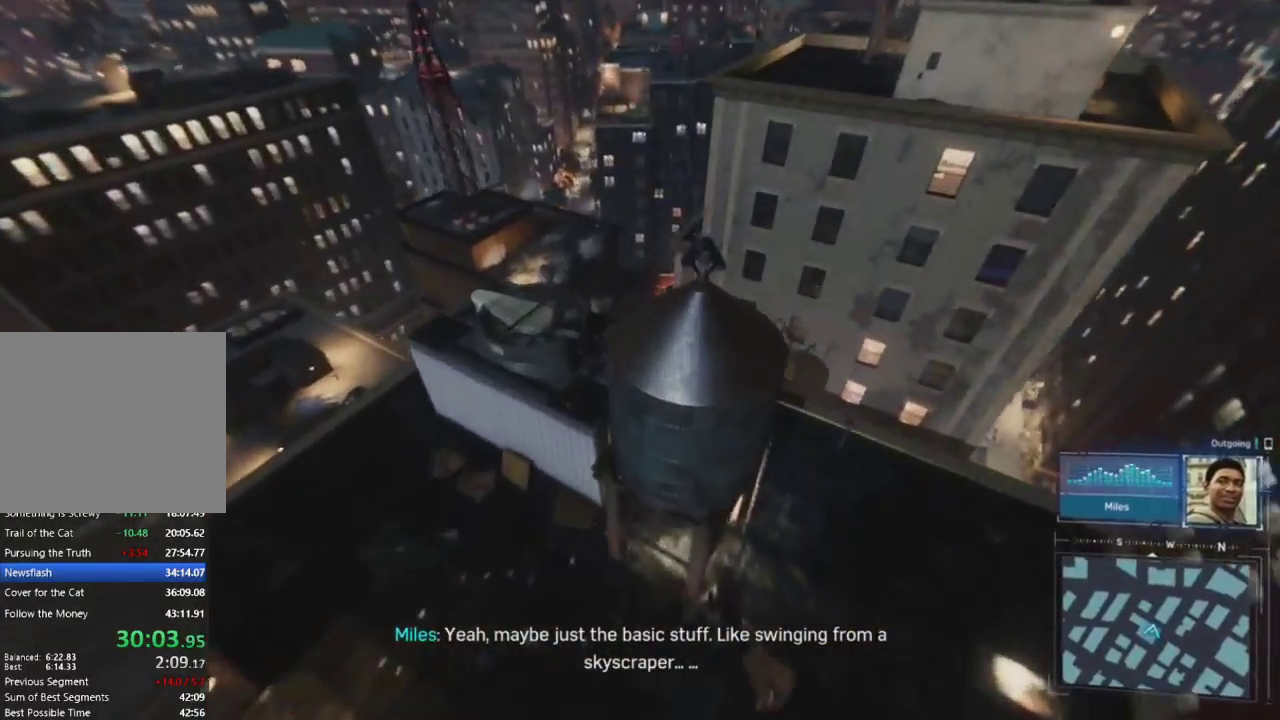
{"buttons": [], "left_stick": "up", "right_stick": "center", "events": [[17, "right_stick", "up-right"], [133, "CROSS", "up"], [283, "right_stick", "center"]]}
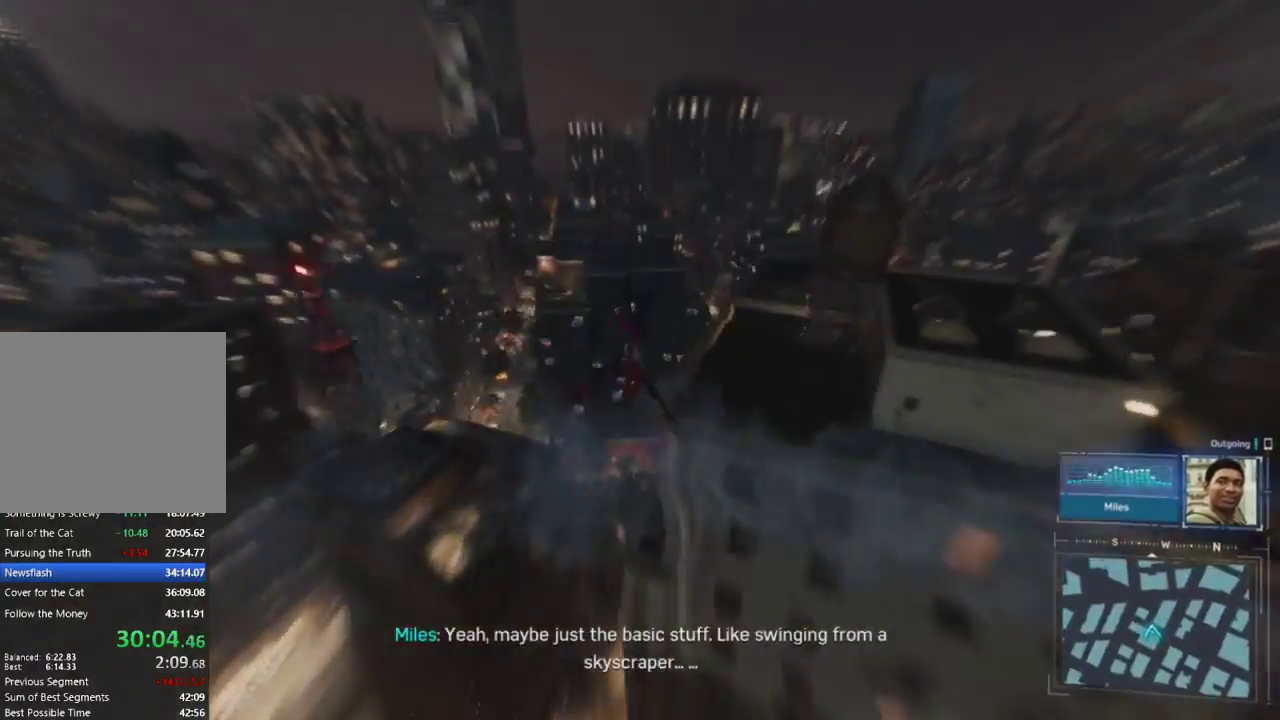
{"buttons": ["CROSS"], "left_stick": "up", "right_stick": "left", "events": [[450, "CROSS", "down"], [500, "right_stick", "left"]]}
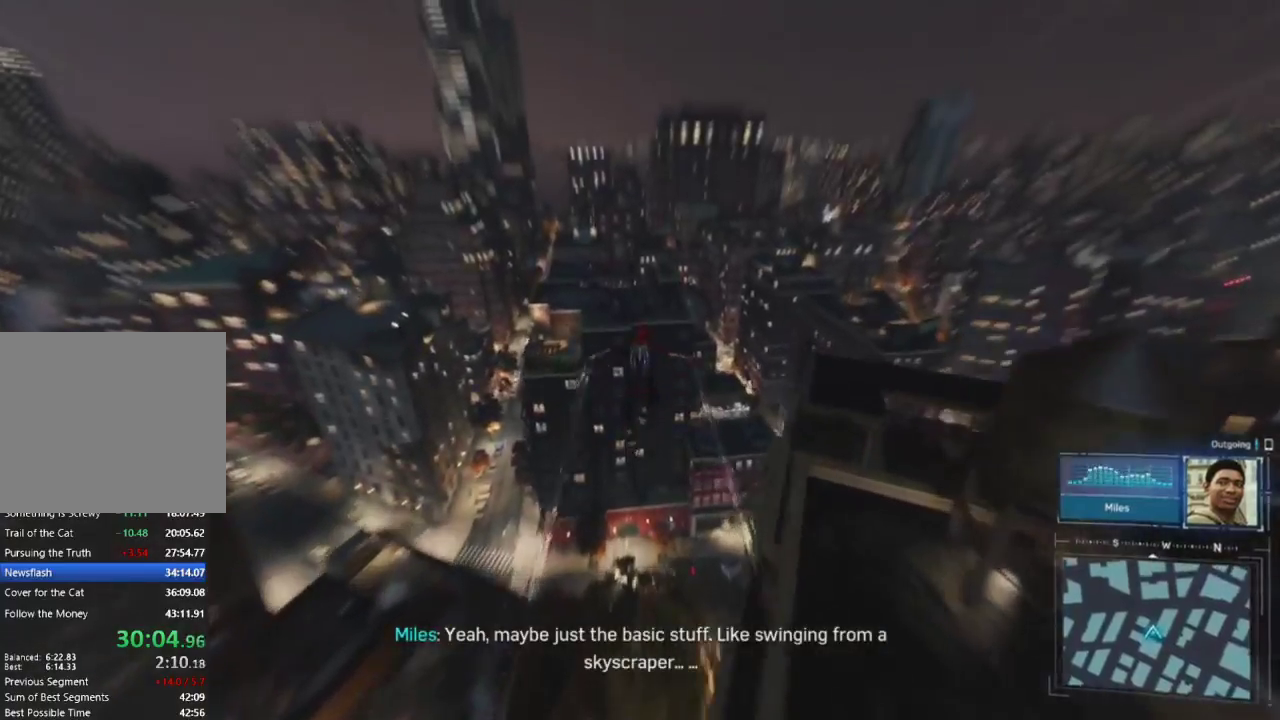
{"buttons": [], "left_stick": "up", "right_stick": "center", "events": [[83, "CROSS", "up"], [200, "CROSS", "down"], [200, "right_stick", "center"], [350, "CROSS", "up"]]}
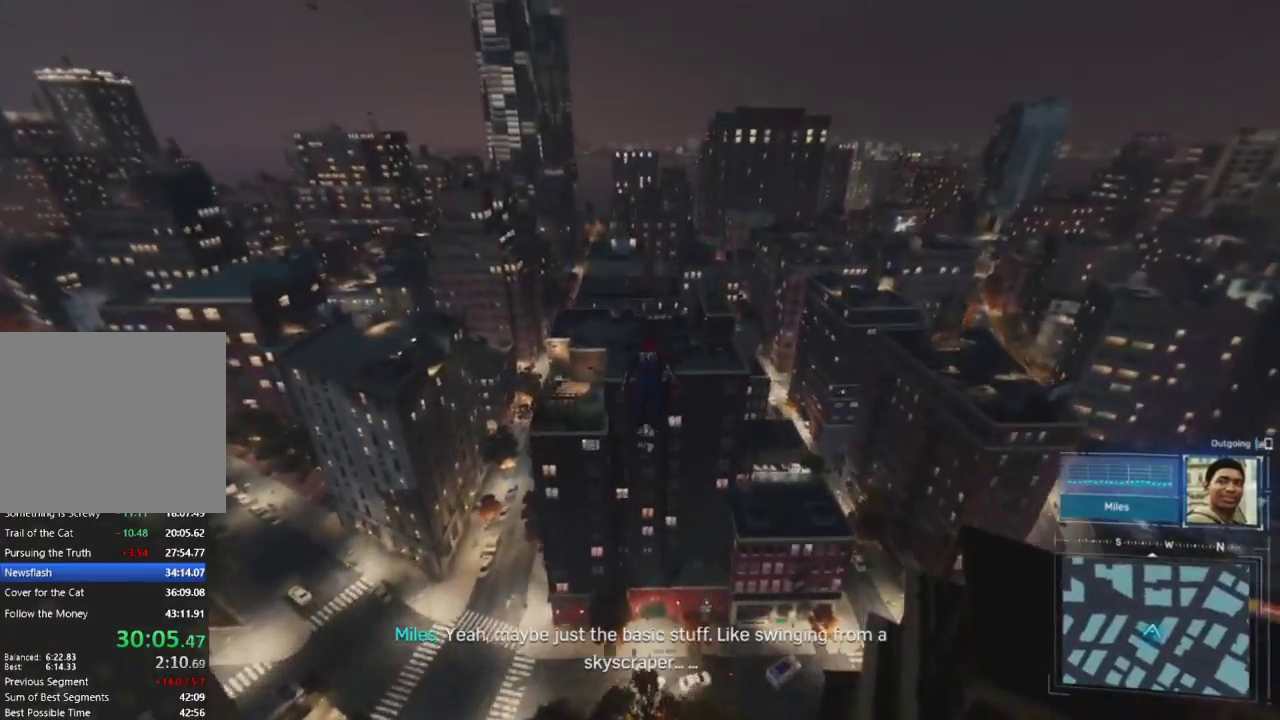
{"buttons": ["CROSS"], "left_stick": "up-left", "right_stick": "left", "events": [[233, "left_stick", "up-left"], [233, "right_stick", "left"], [483, "CROSS", "down"]]}
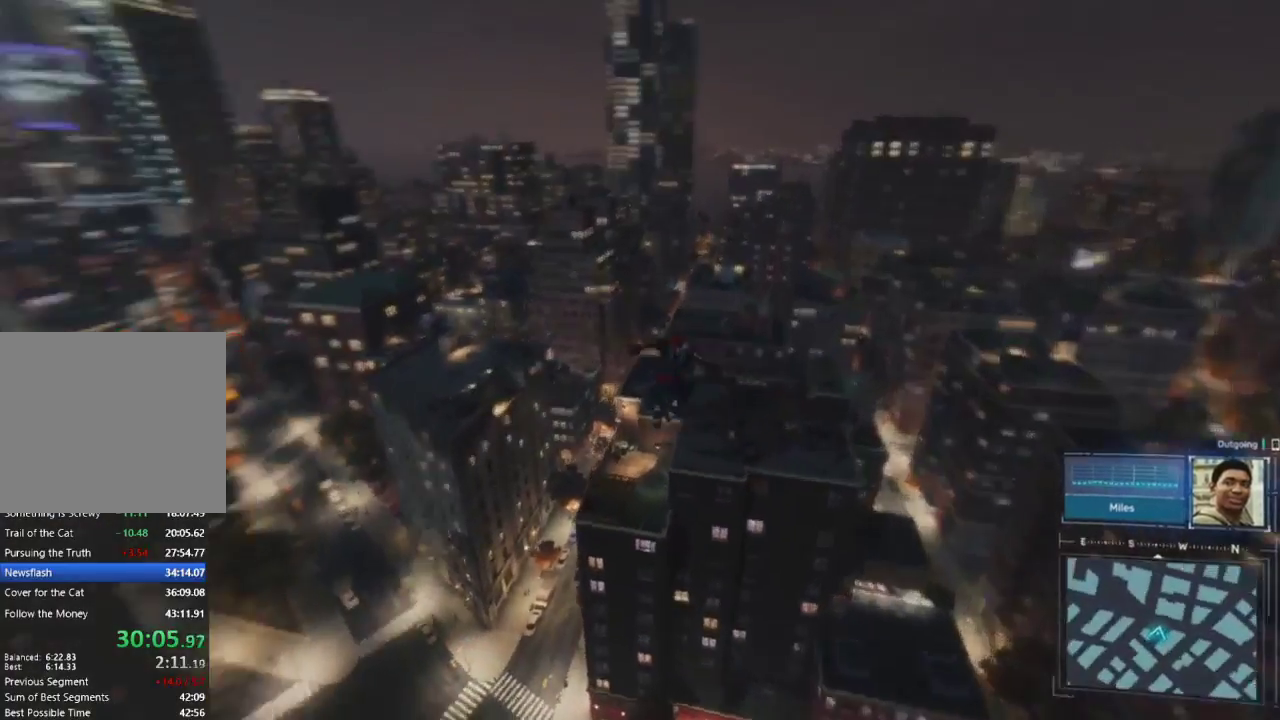
{"buttons": ["CROSS"], "left_stick": "up-left", "right_stick": "down-left", "events": [[100, "CROSS", "up"], [100, "right_stick", "center"], [233, "CROSS", "down"], [350, "CROSS", "up"], [467, "CROSS", "down"], [467, "right_stick", "down-left"]]}
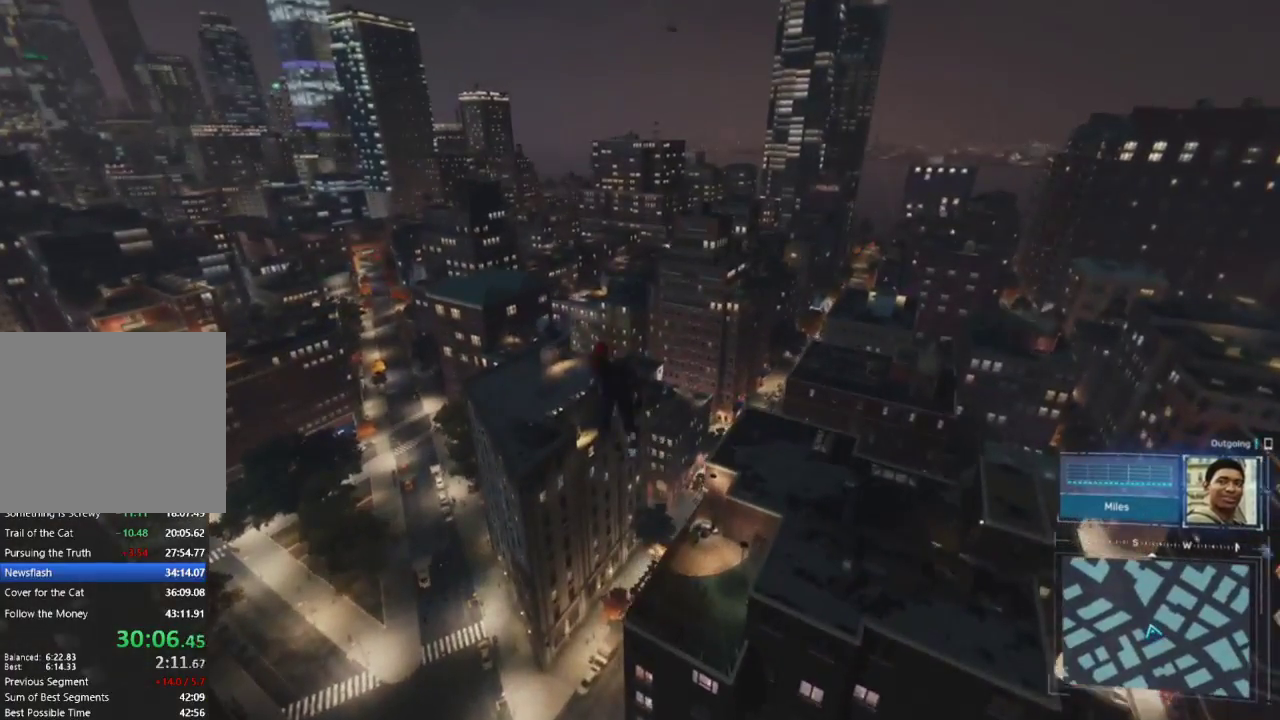
{"buttons": [], "left_stick": "up-left", "right_stick": "down-right", "events": [[83, "CROSS", "up"], [233, "right_stick", "center"], [450, "right_stick", "down-right"]]}
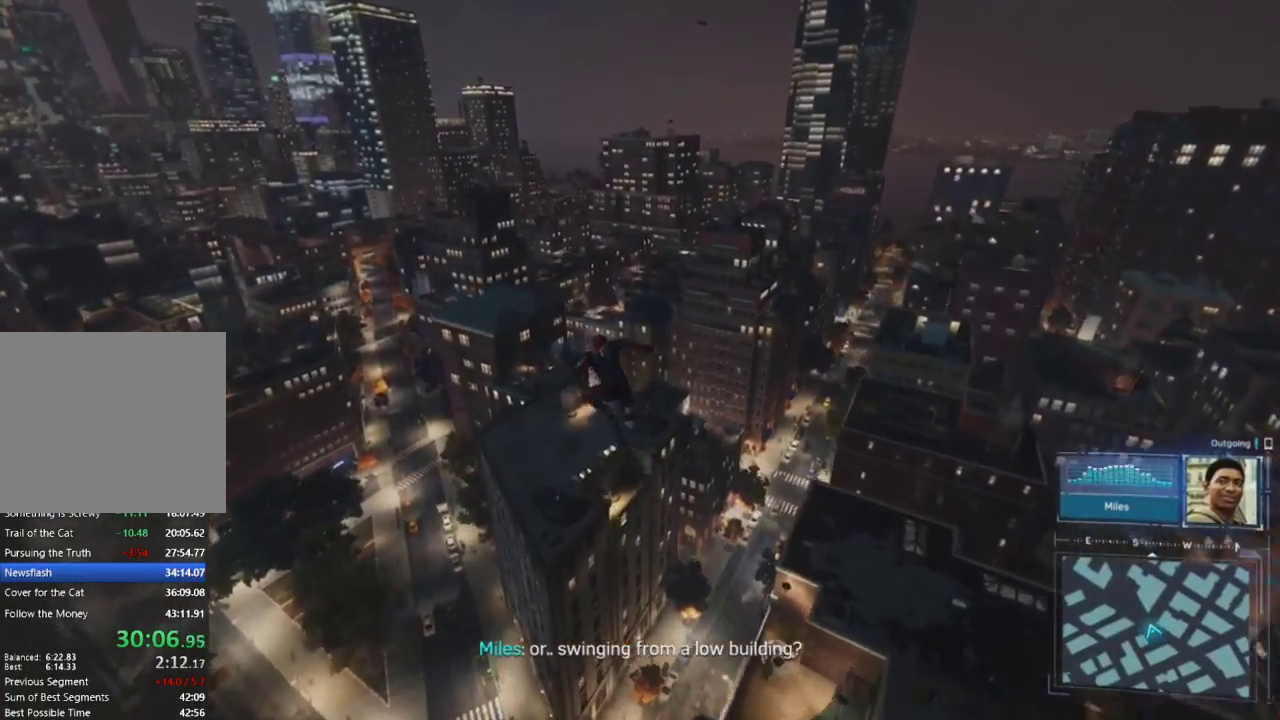
{"buttons": [], "left_stick": "up-right", "right_stick": "right", "events": [[200, "left_stick", "up"], [267, "right_stick", "right"], [300, "left_stick", "up-right"]]}
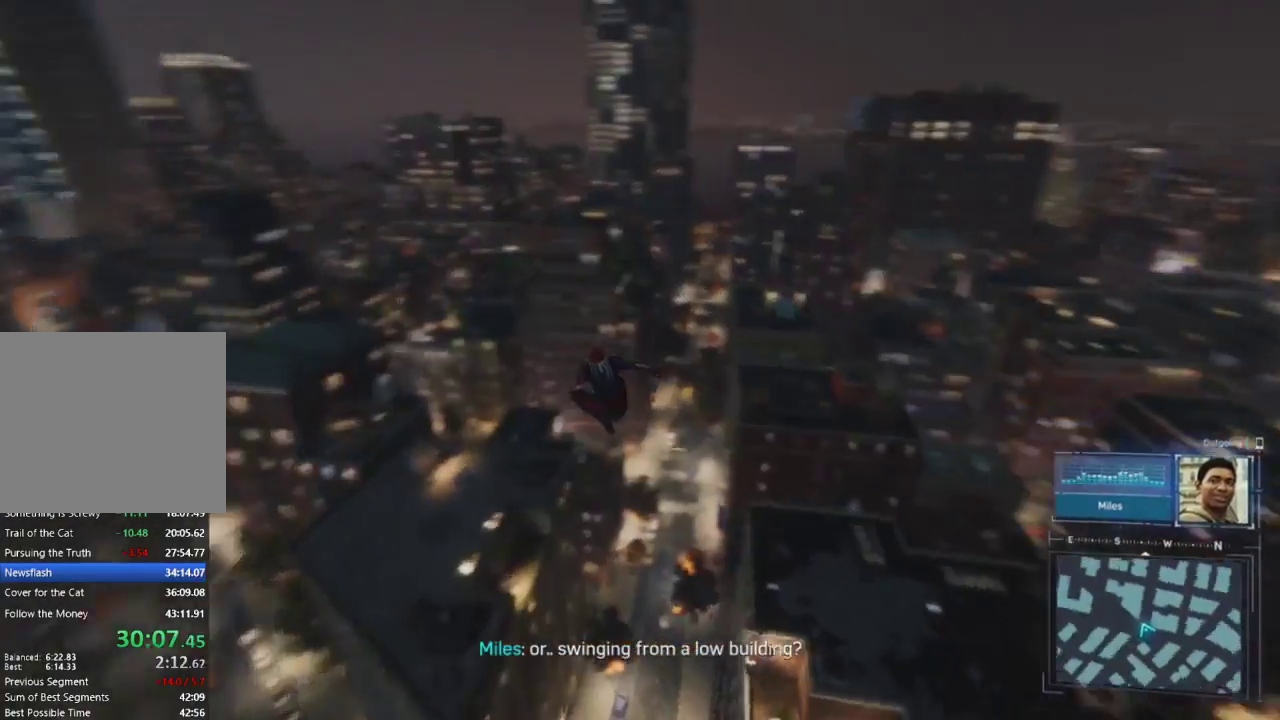
{"buttons": ["L2", "R2"], "left_stick": "up-right", "right_stick": "right", "events": [[450, "L2", "down"], [467, "R2", "down"]]}
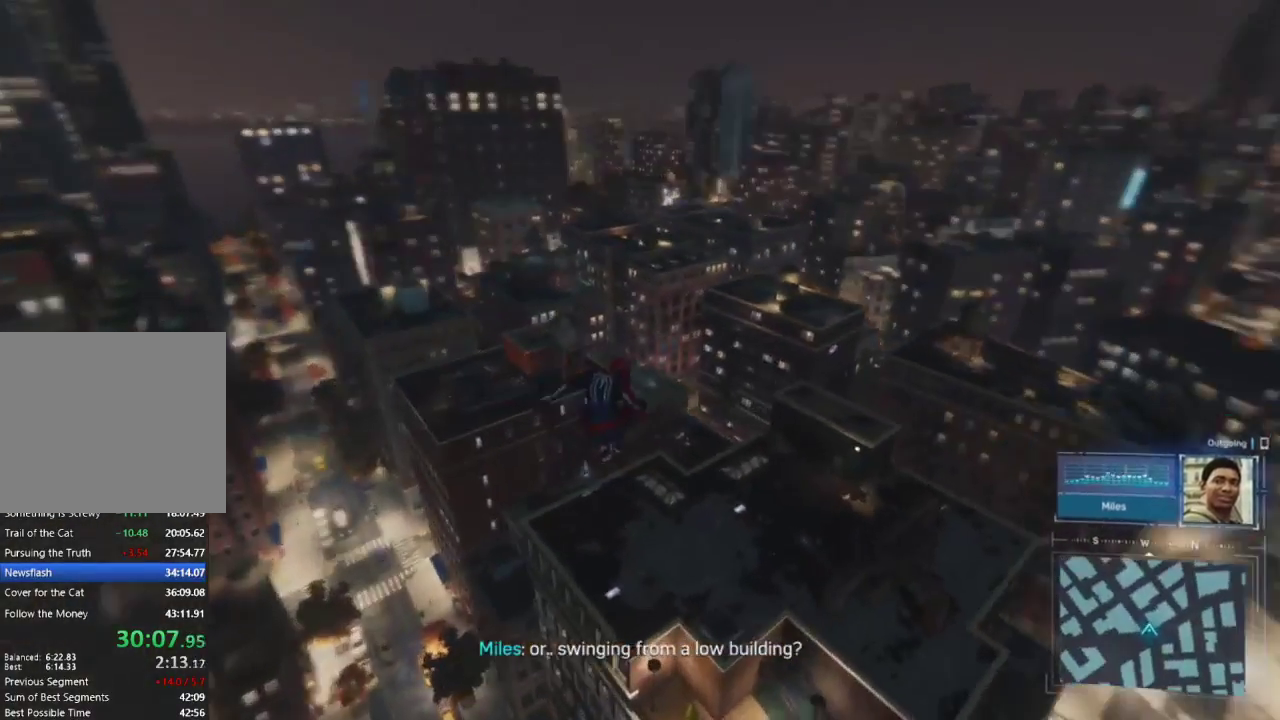
{"buttons": [], "left_stick": "up-right", "right_stick": "center", "events": [[33, "right_stick", "center"], [417, "R2", "up"], [467, "L2", "up"]]}
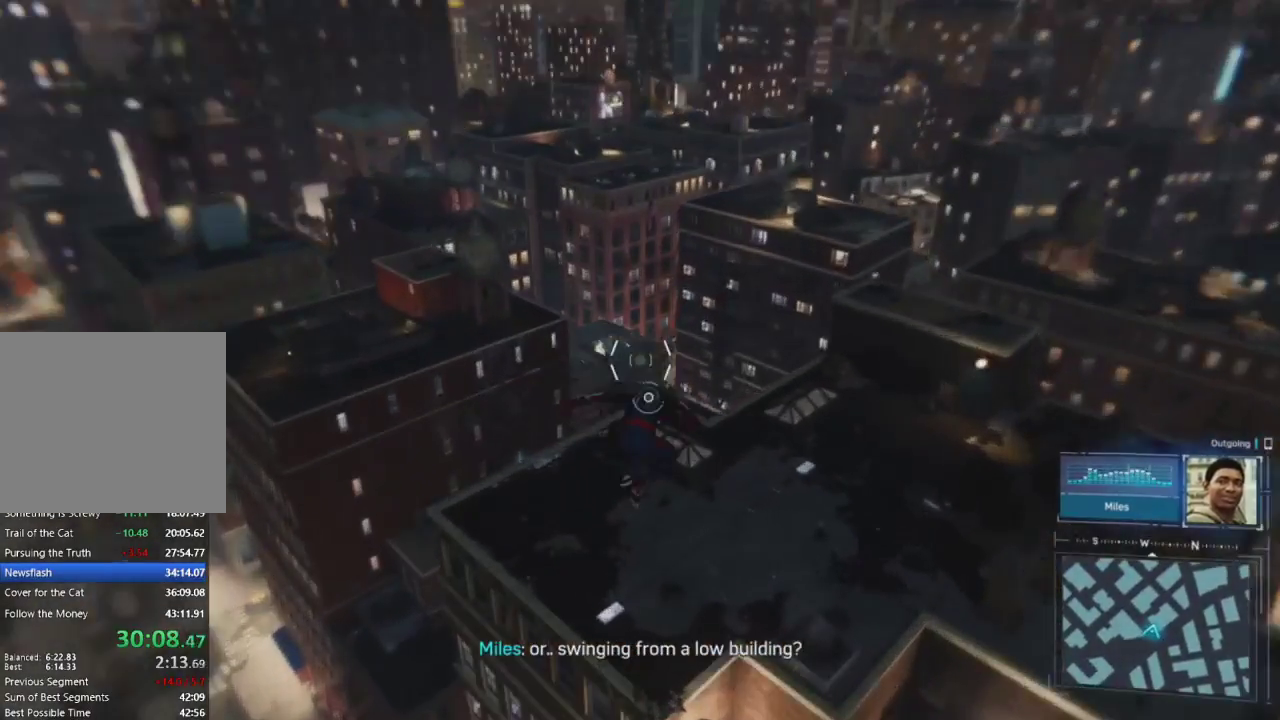
{"buttons": ["R2"], "left_stick": "up-right", "right_stick": "center", "events": [[33, "R2", "down"], [33, "right_stick", "up-right"], [83, "L2", "down"], [183, "right_stick", "center"], [283, "L2", "up"]]}
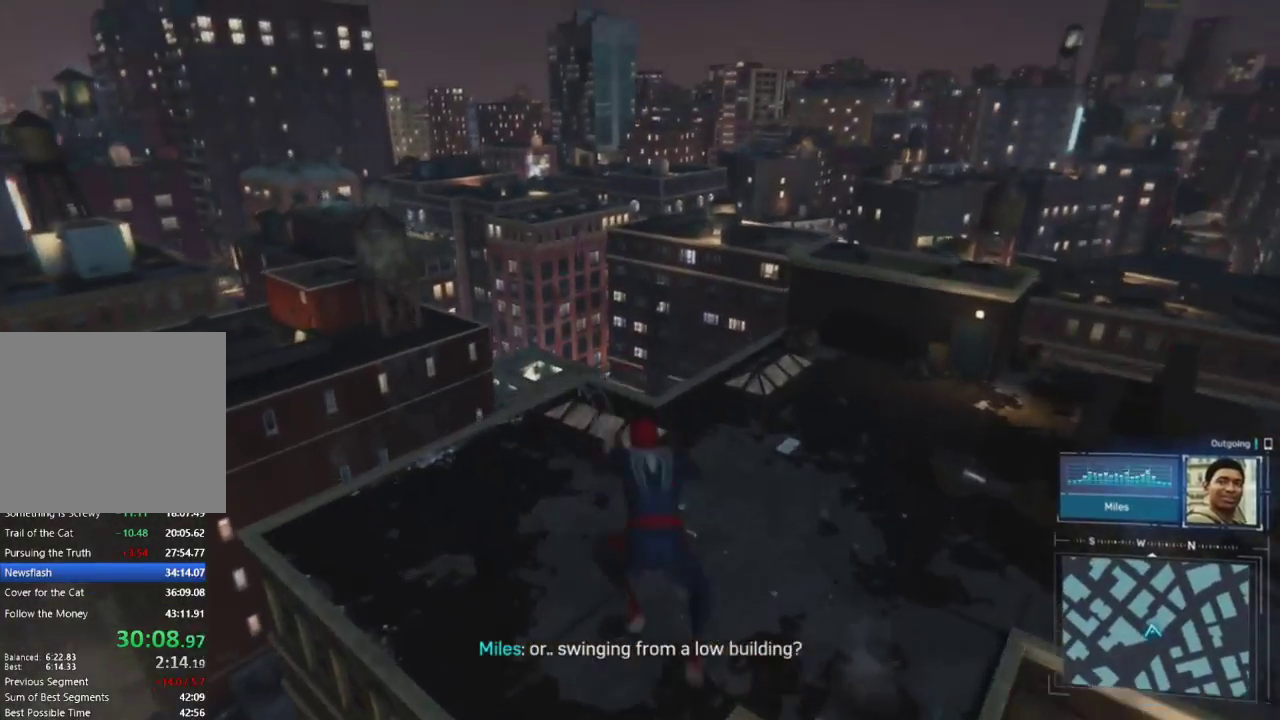
{"buttons": ["CROSS"], "left_stick": "up-right", "right_stick": "up-left", "events": [[83, "R2", "up"], [417, "CROSS", "down"], [467, "right_stick", "up-left"]]}
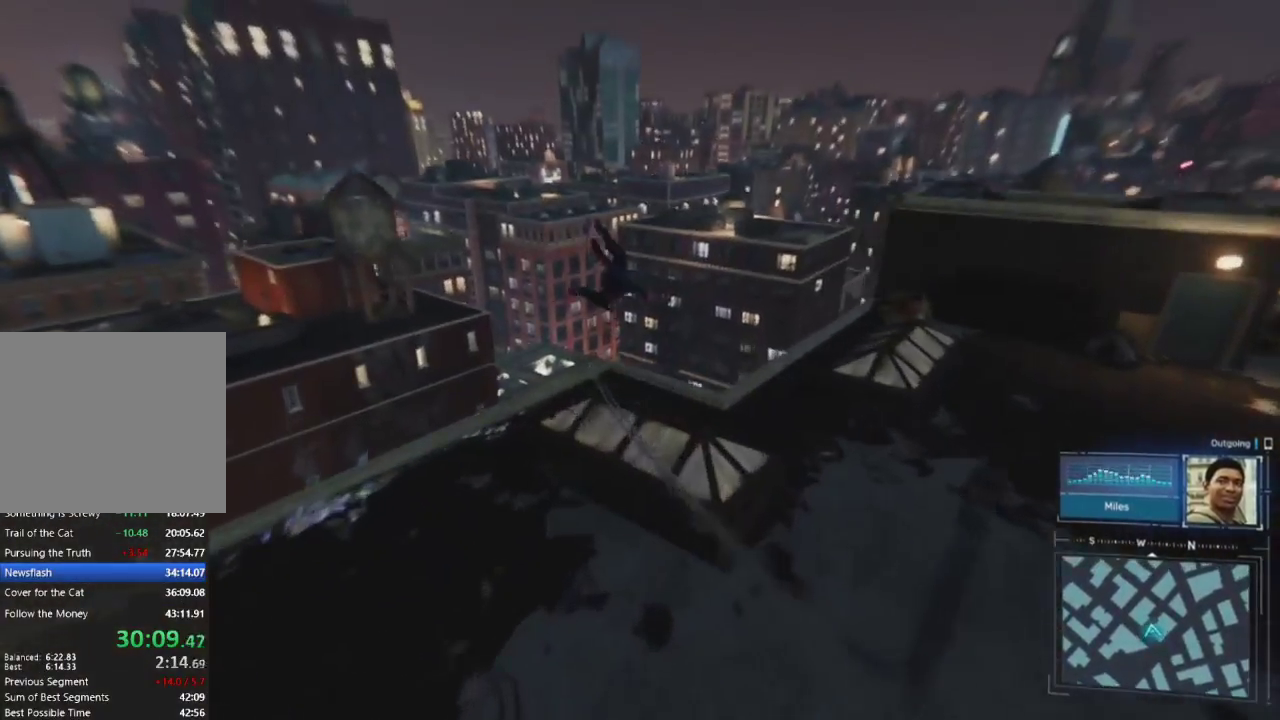
{"buttons": [], "left_stick": "up-right", "right_stick": "left", "events": [[50, "CROSS", "up"], [300, "right_stick", "left"]]}
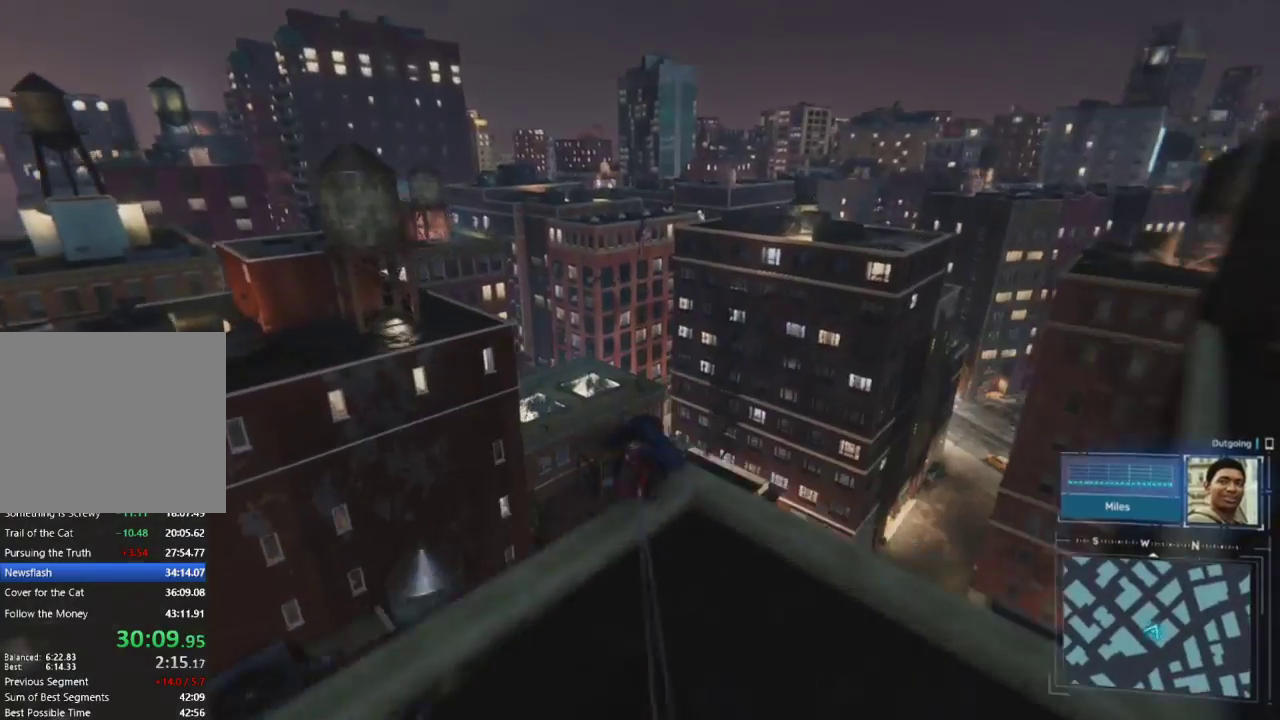
{"buttons": [], "left_stick": "up-right", "right_stick": "left", "events": []}
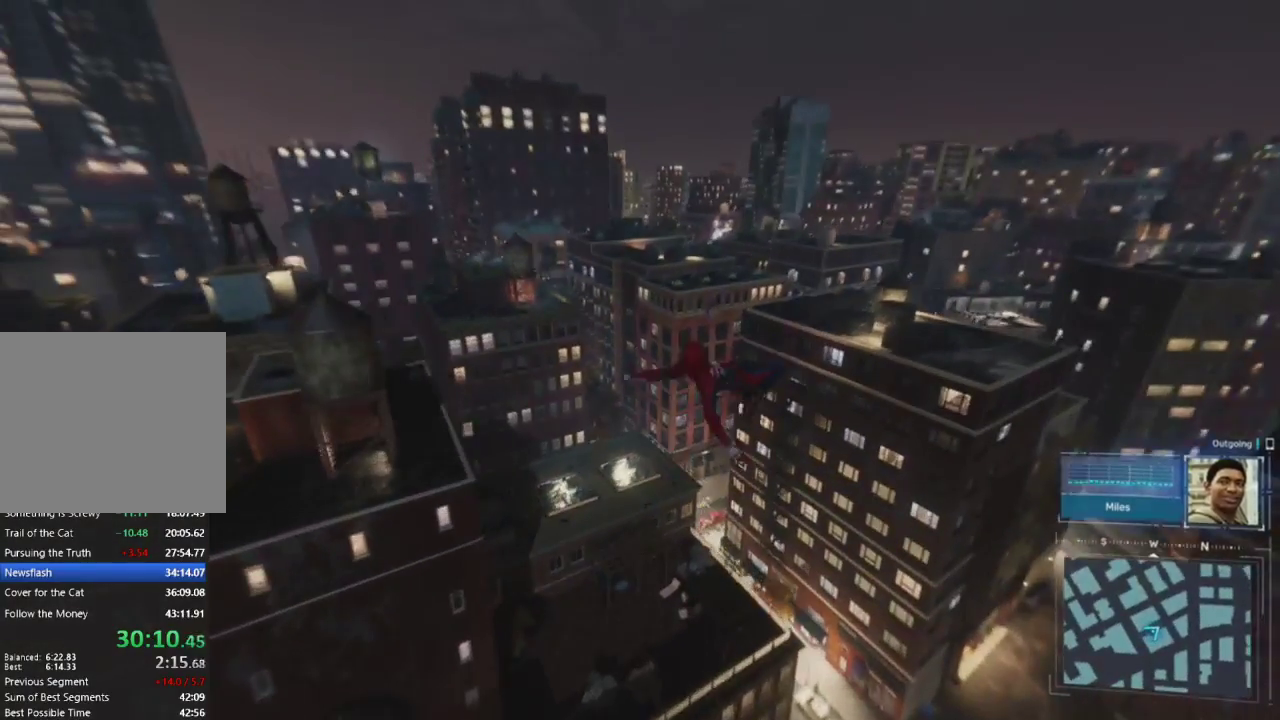
{"buttons": [], "left_stick": "up-right", "right_stick": "left", "events": [[83, "CROSS", "down"], [233, "CROSS", "up"], [333, "CROSS", "down"], [500, "CROSS", "up"]]}